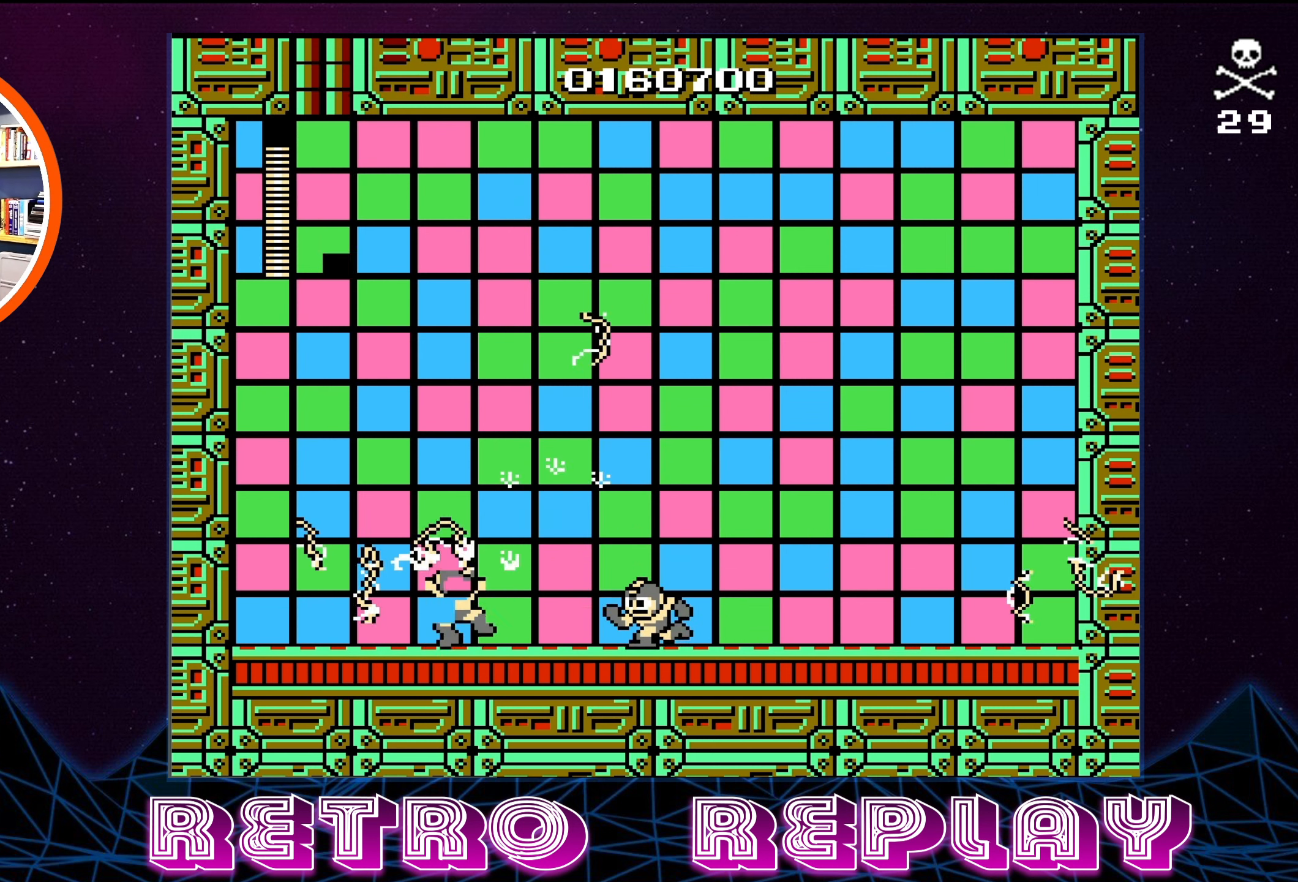
Gameplay with a controller (Nintendo layout); each line is a JSON object with the inputs held at the frame after it. "events" lists button and stick changes between this image and that frame as [ms after this image, input, new state], when the widget could be followed in between. Not read: L3 R3.
{"buttons": [], "events": [[134, "SELECT", "down"], [383, "SELECT", "up"]]}
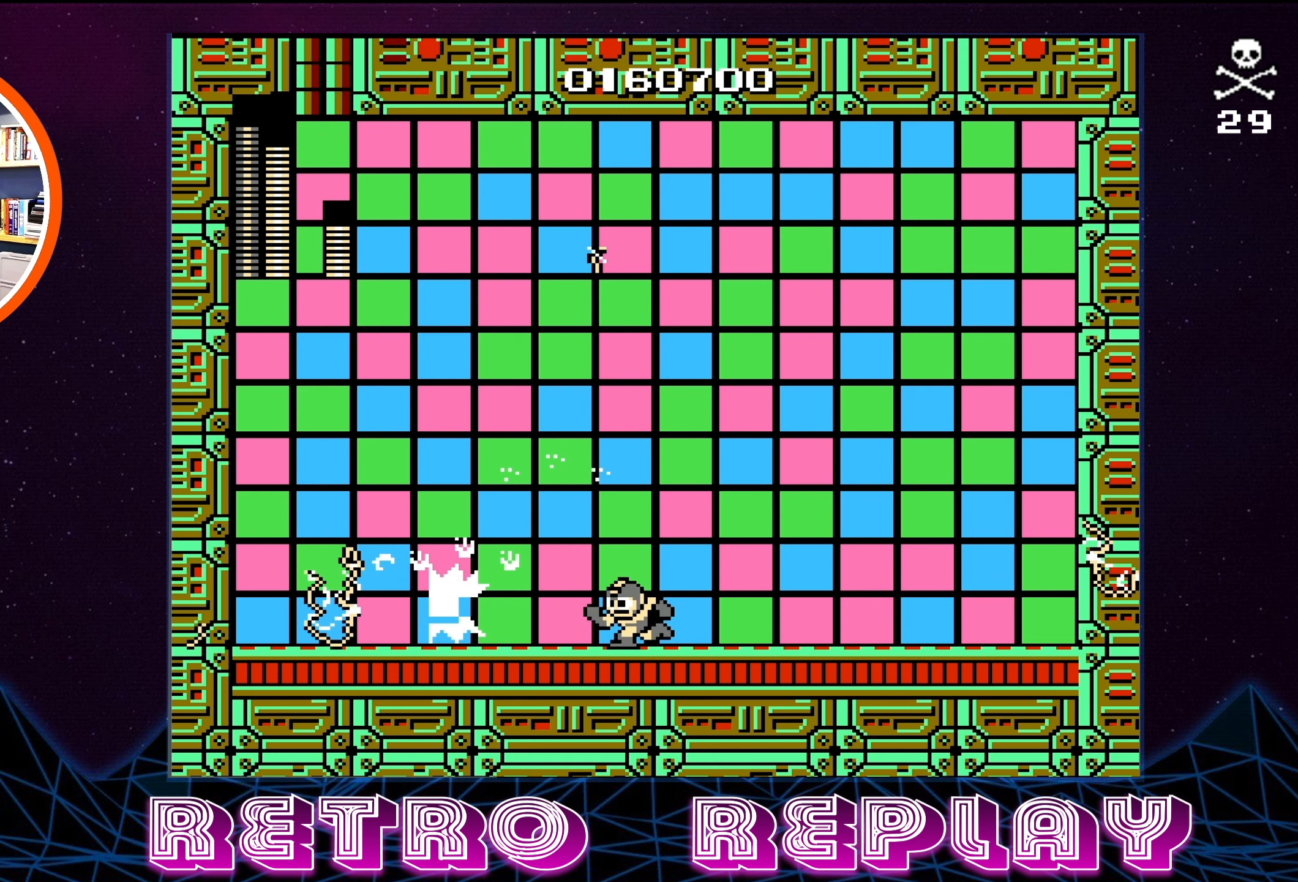
{"buttons": [], "events": [[250, "SELECT", "down"], [400, "SELECT", "up"]]}
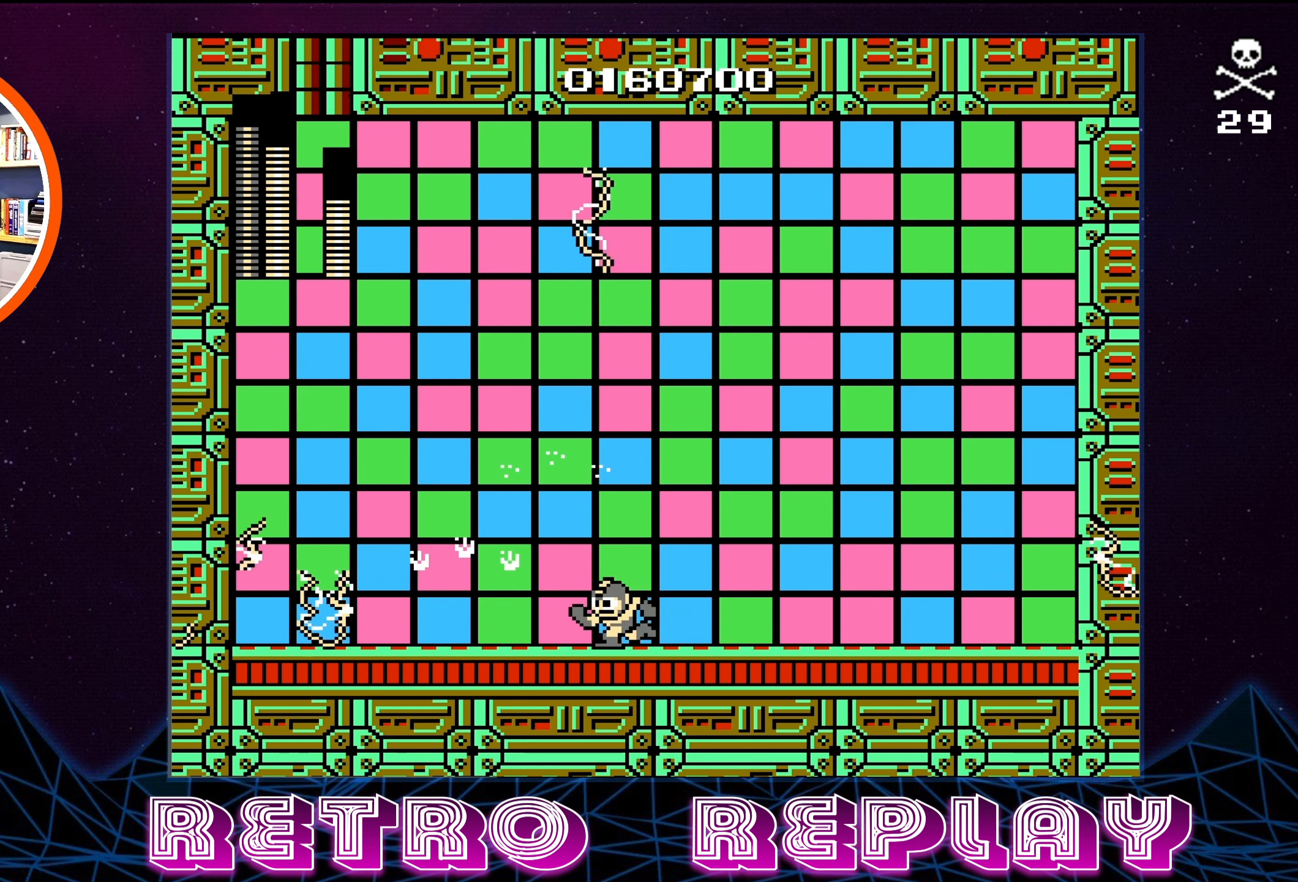
{"buttons": ["SELECT"], "events": [[66, "B", "down"], [166, "B", "up"], [350, "SELECT", "down"]]}
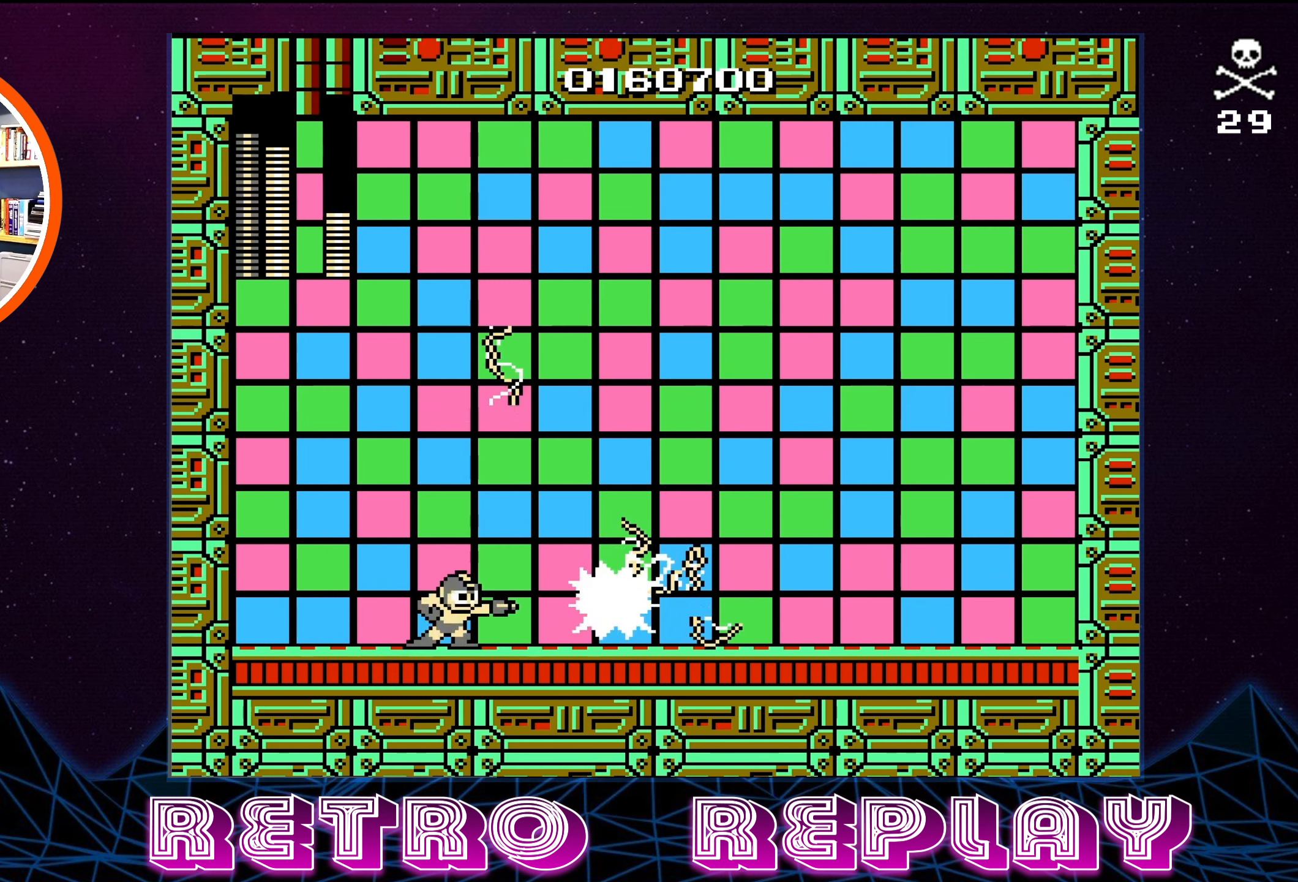
{"buttons": [], "events": [[183, "SELECT", "up"]]}
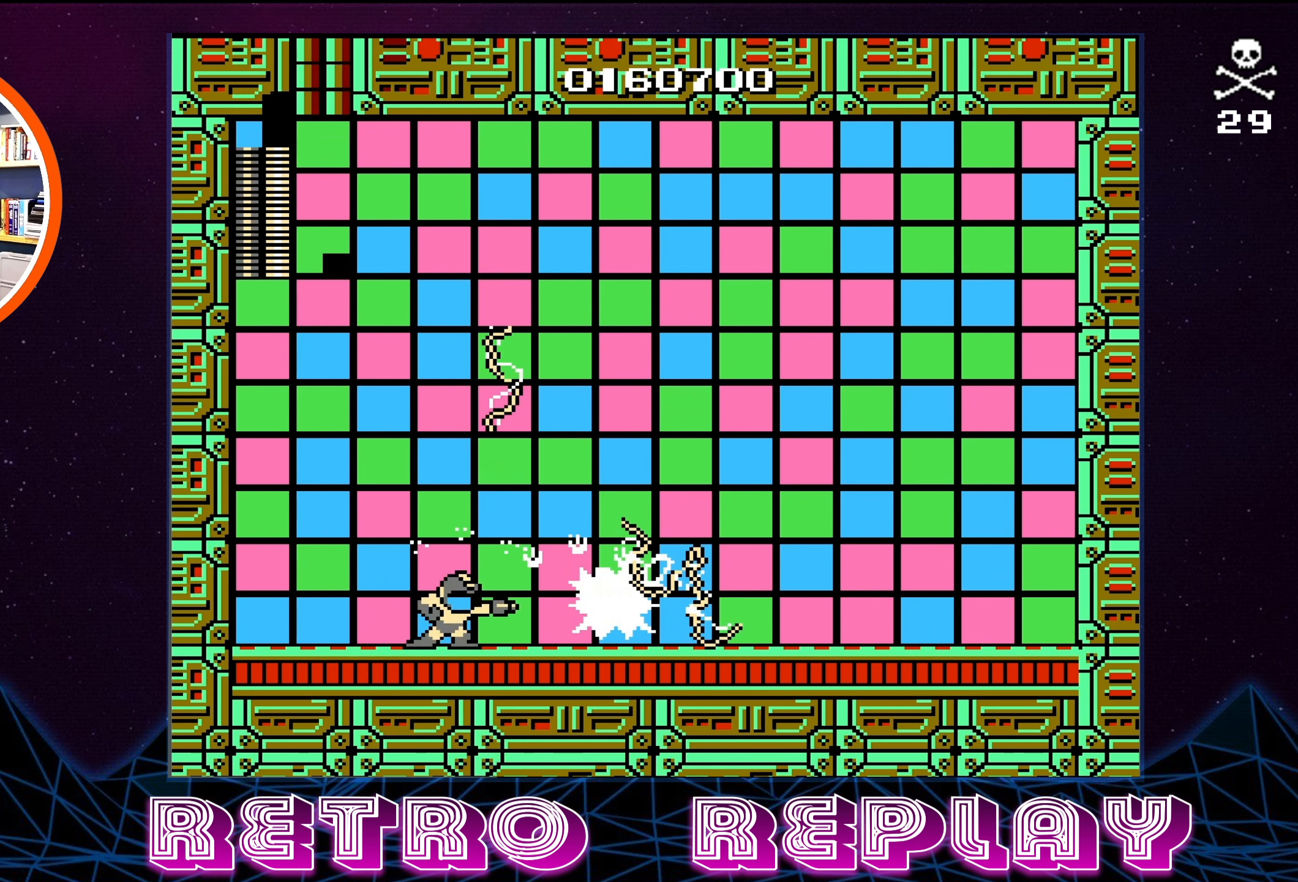
{"buttons": [], "events": []}
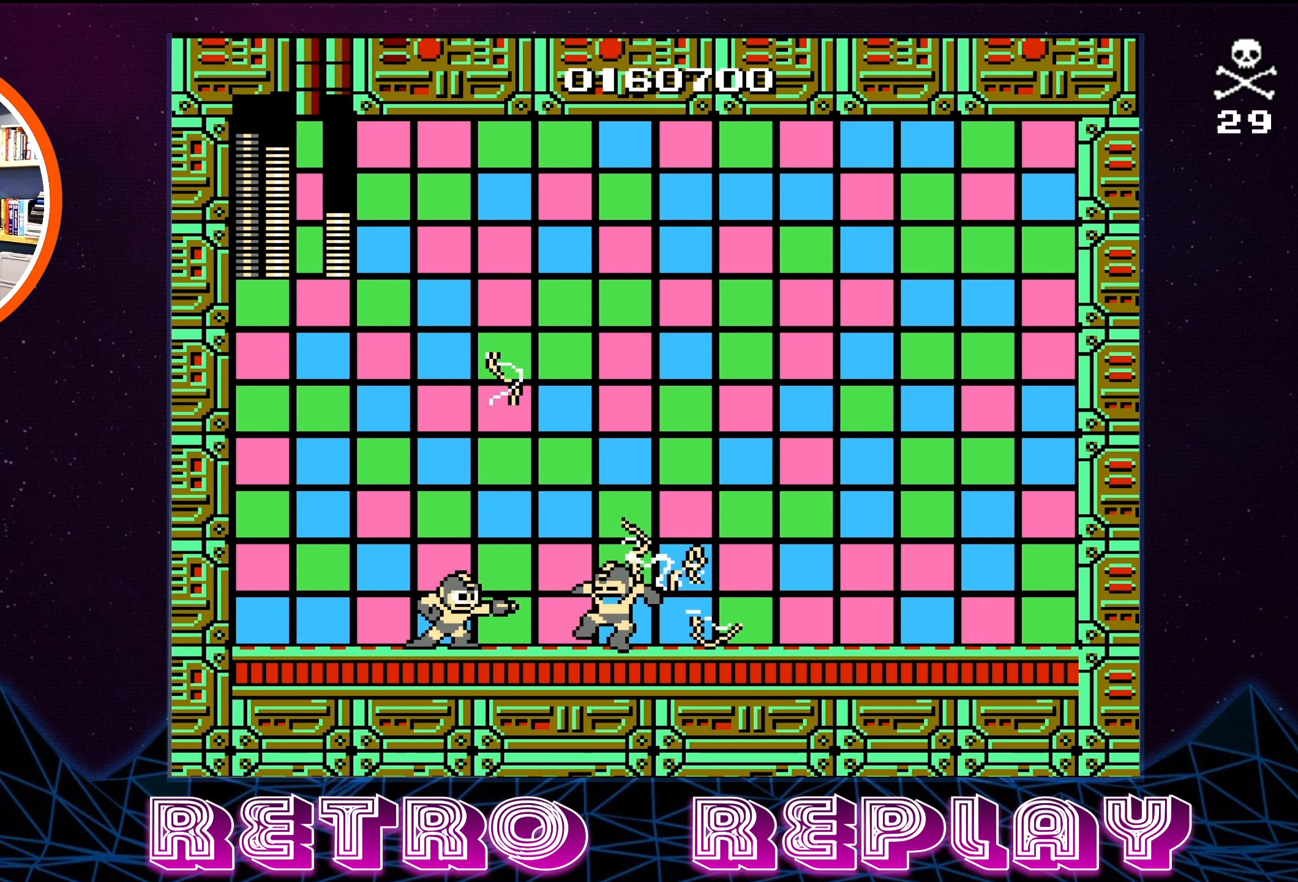
{"buttons": ["SELECT"], "events": [[300, "SELECT", "down"], [416, "SELECT", "up"], [500, "SELECT", "down"]]}
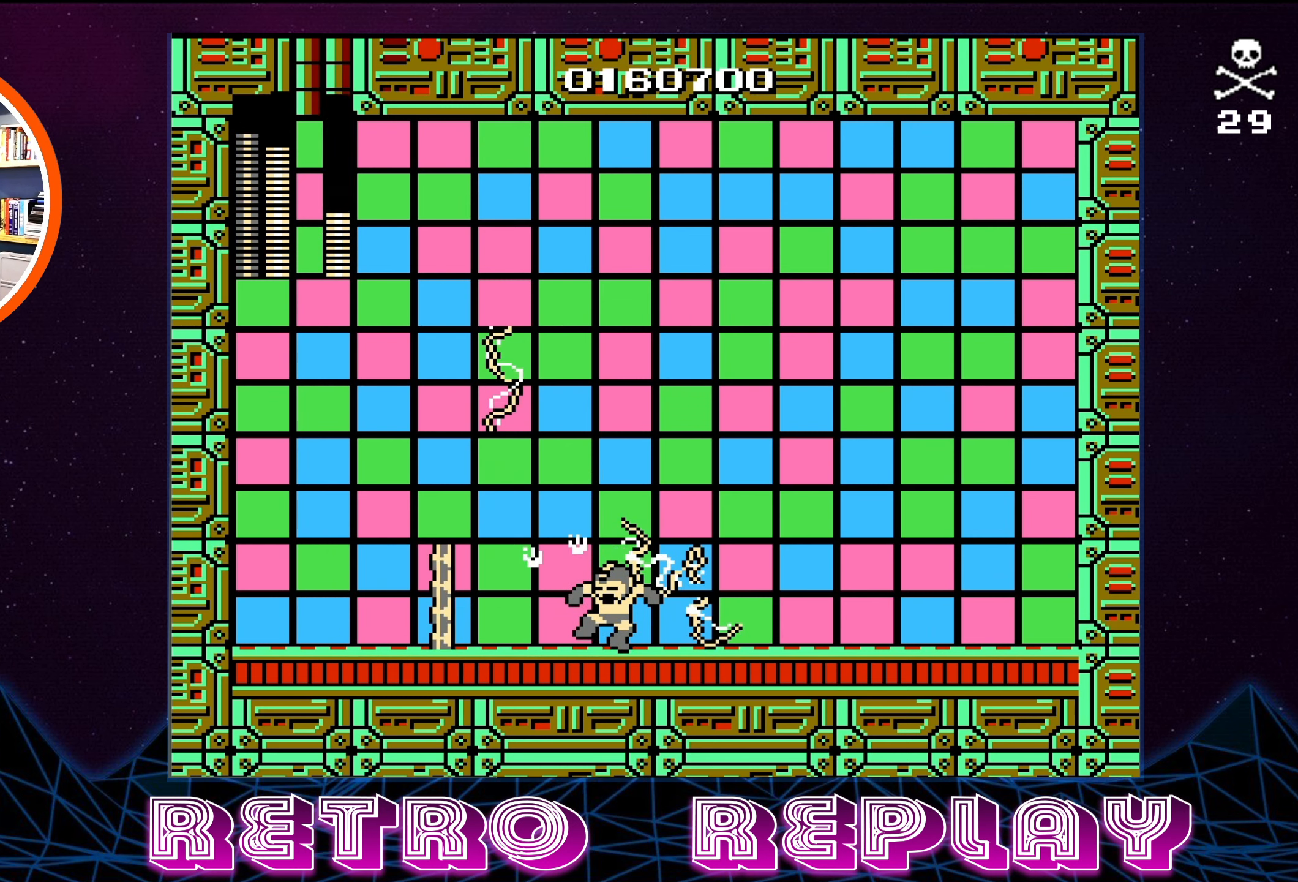
{"buttons": [], "events": [[133, "SELECT", "up"]]}
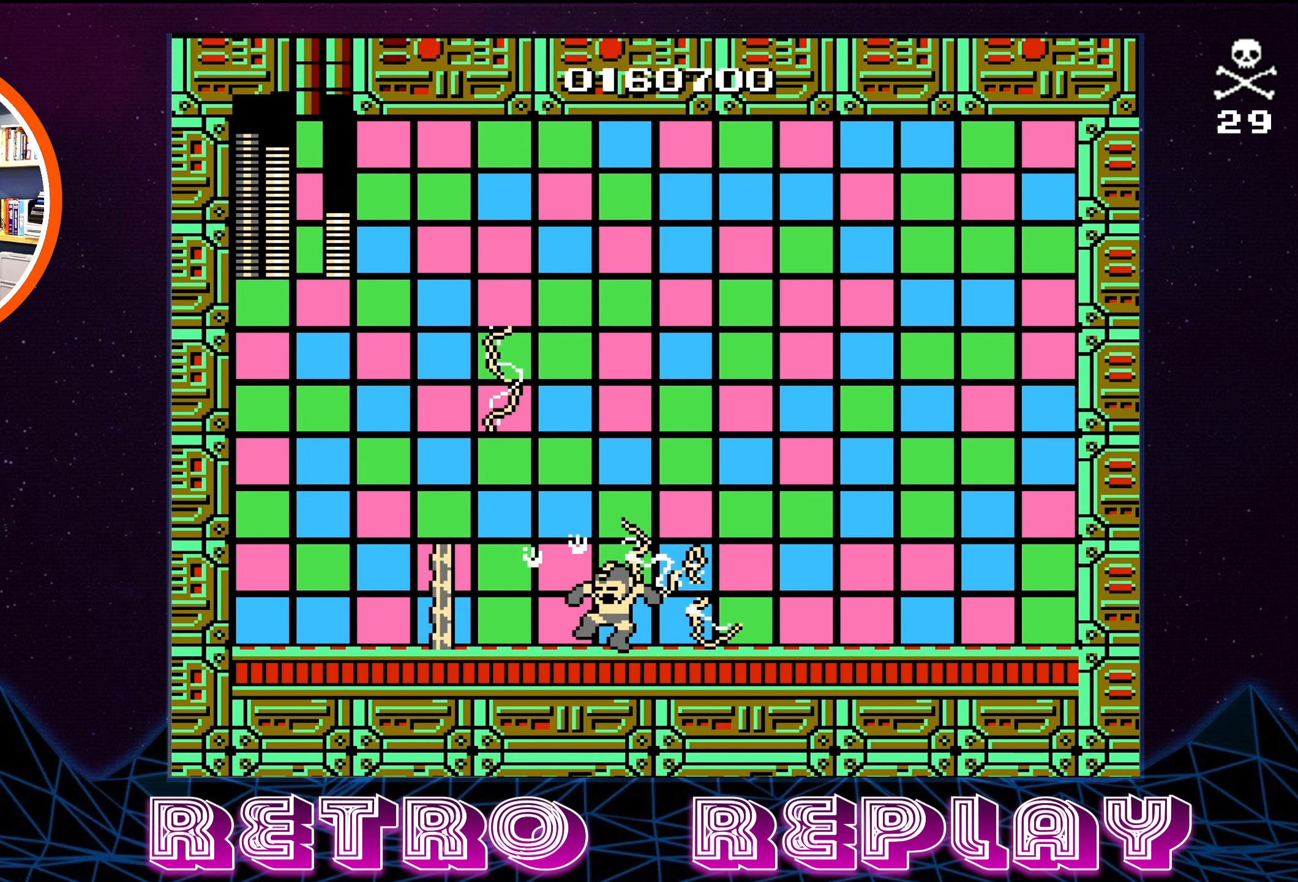
{"buttons": ["SELECT"], "events": [[133, "SELECT", "down"], [300, "SELECT", "up"], [500, "SELECT", "down"]]}
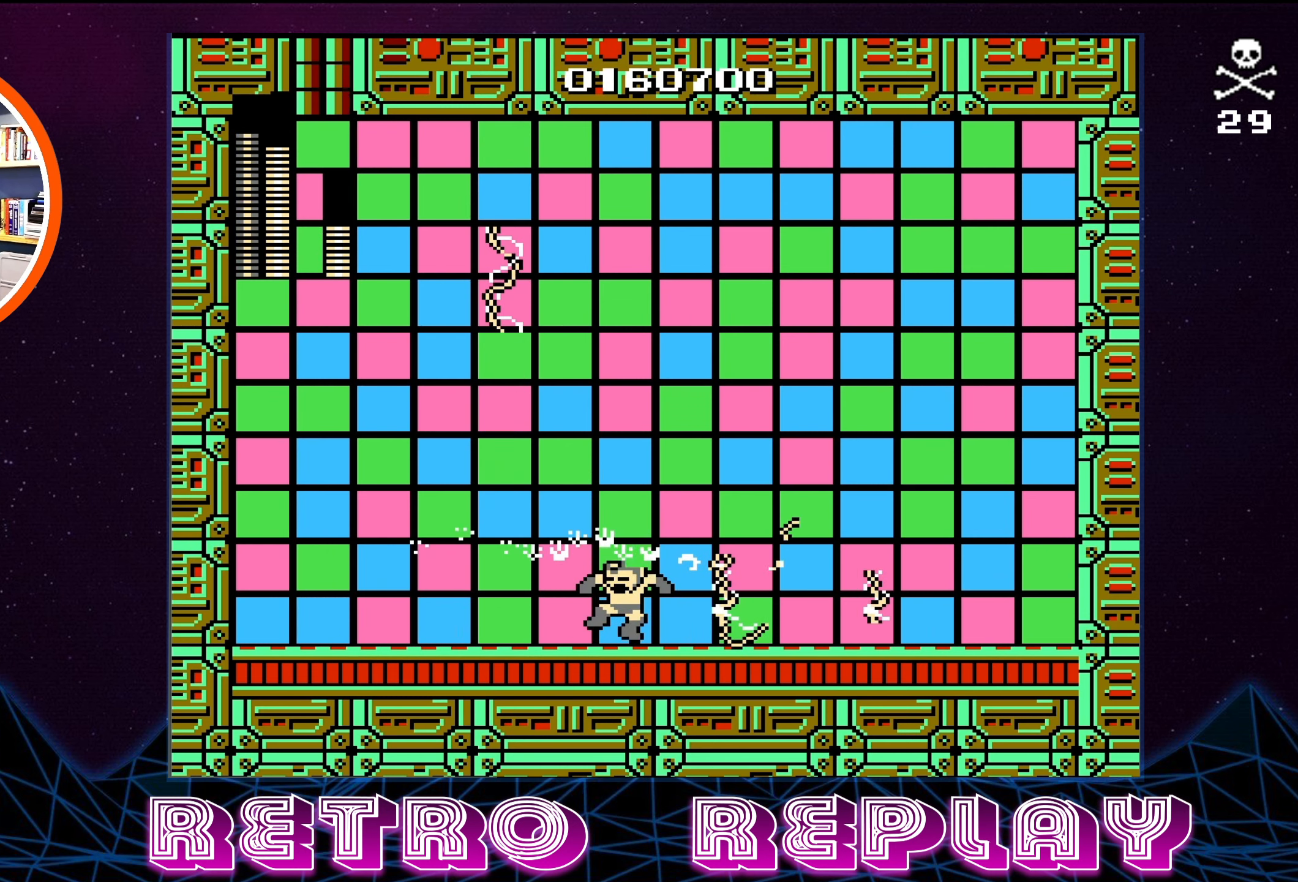
{"buttons": [], "events": [[250, "SELECT", "up"]]}
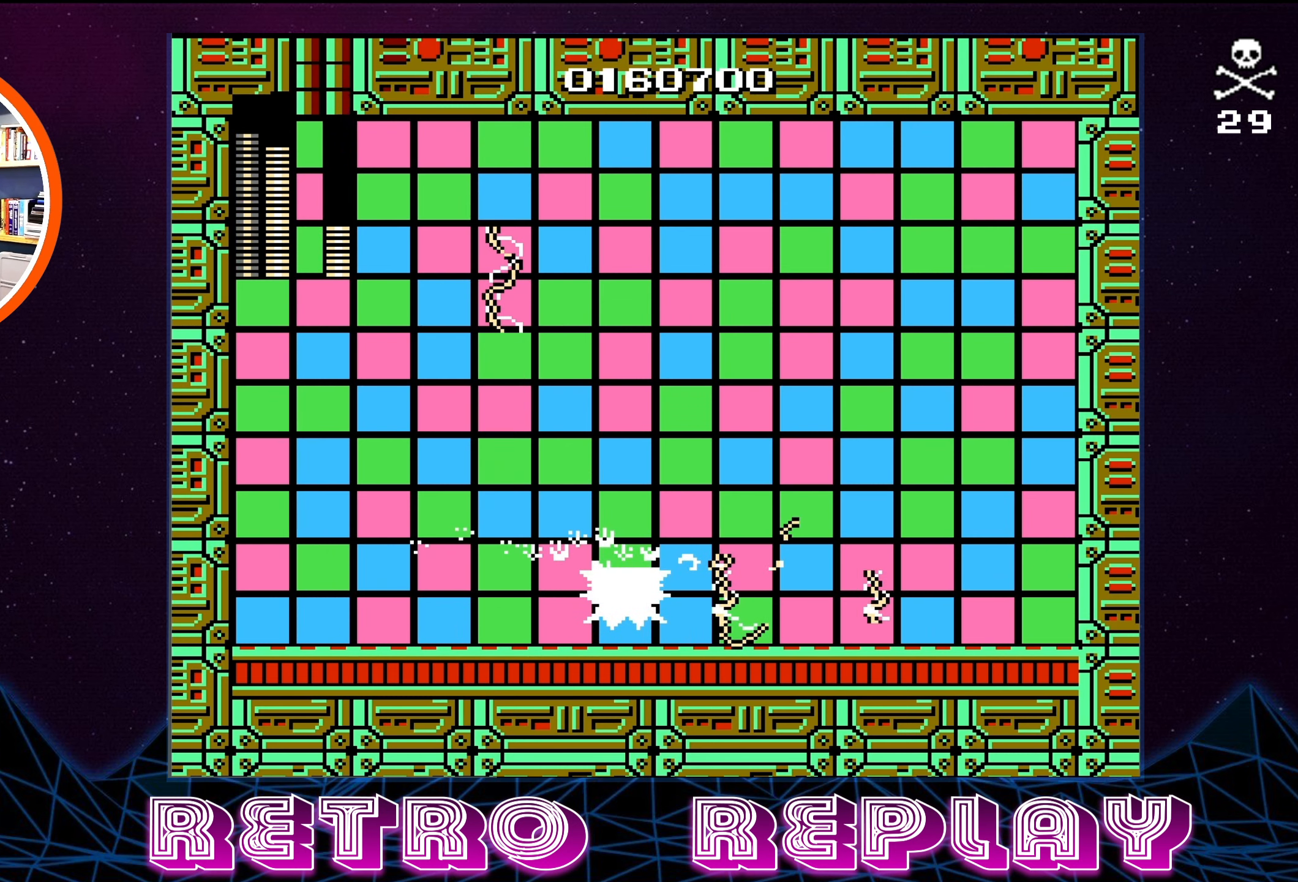
{"buttons": [], "events": []}
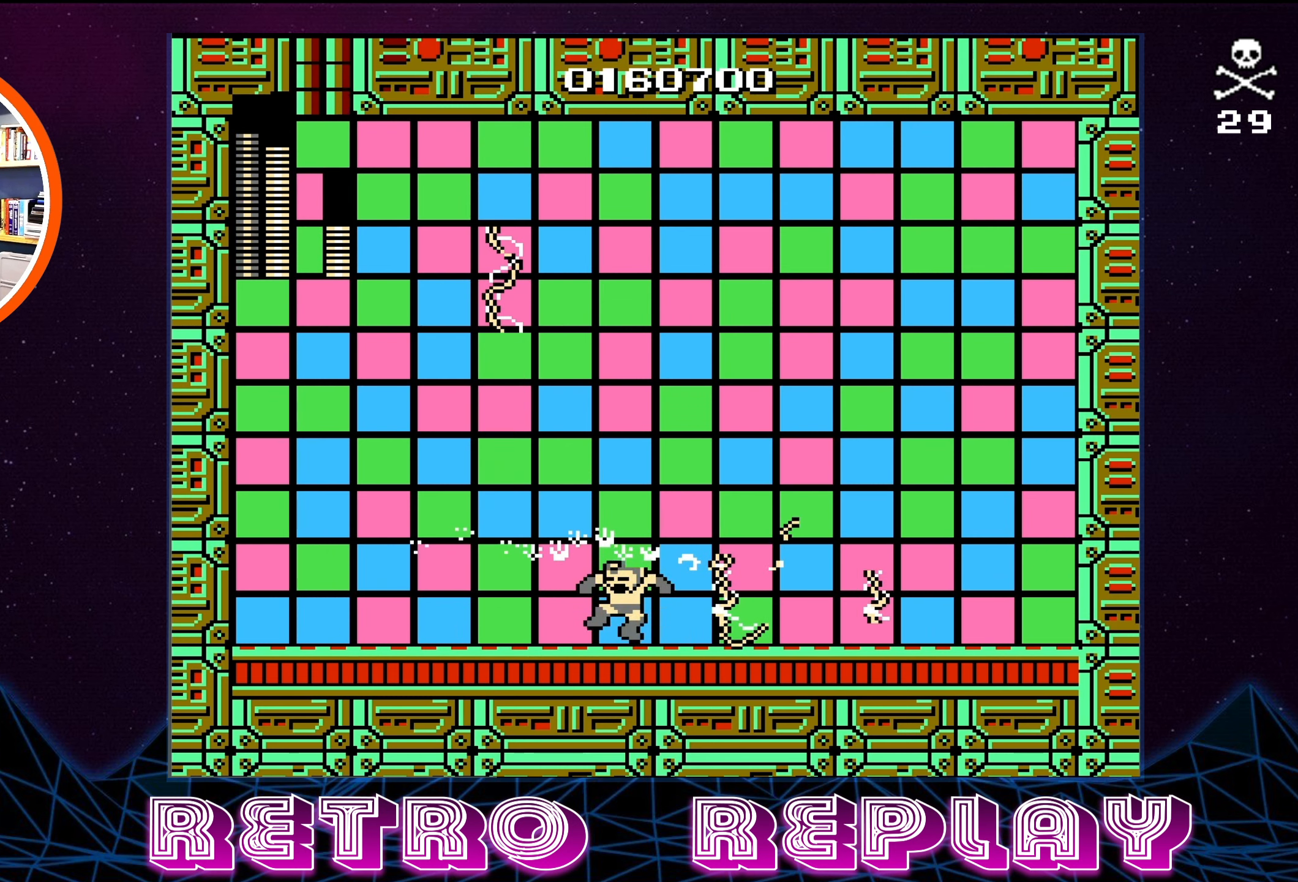
{"buttons": [], "events": [[83, "SELECT", "down"], [216, "SELECT", "up"]]}
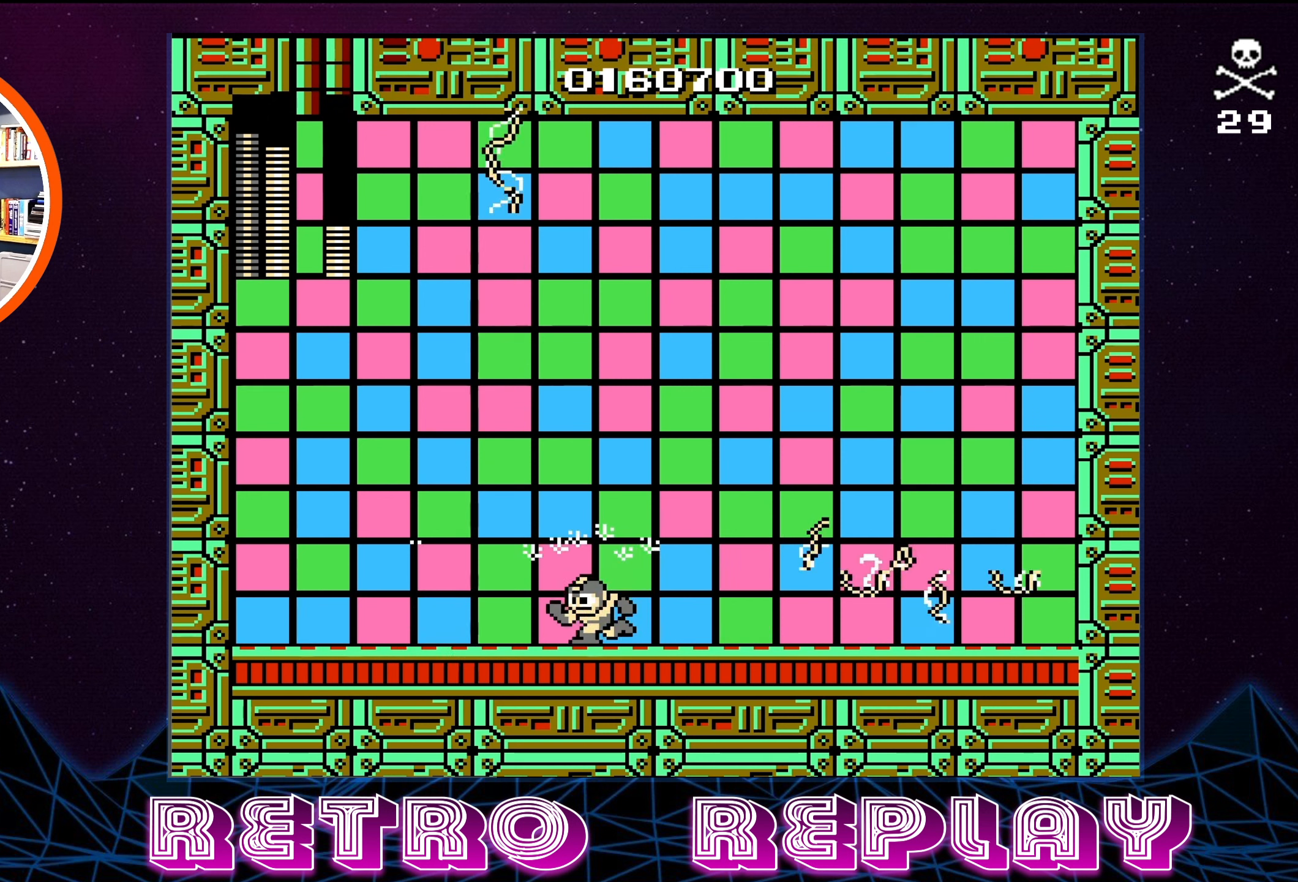
{"buttons": [], "events": [[67, "B", "down"], [133, "B", "up"], [167, "SELECT", "down"], [450, "SELECT", "up"]]}
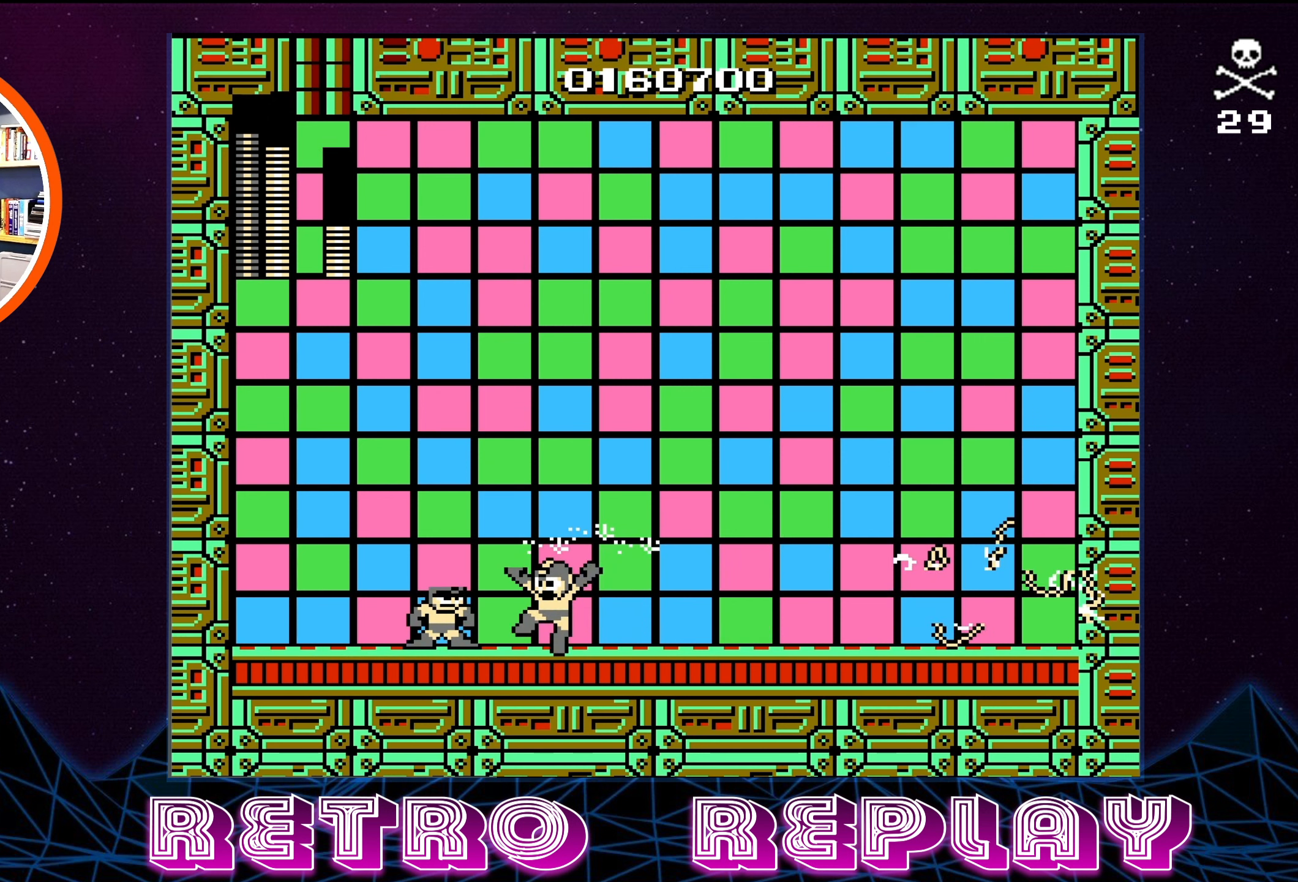
{"buttons": [], "events": []}
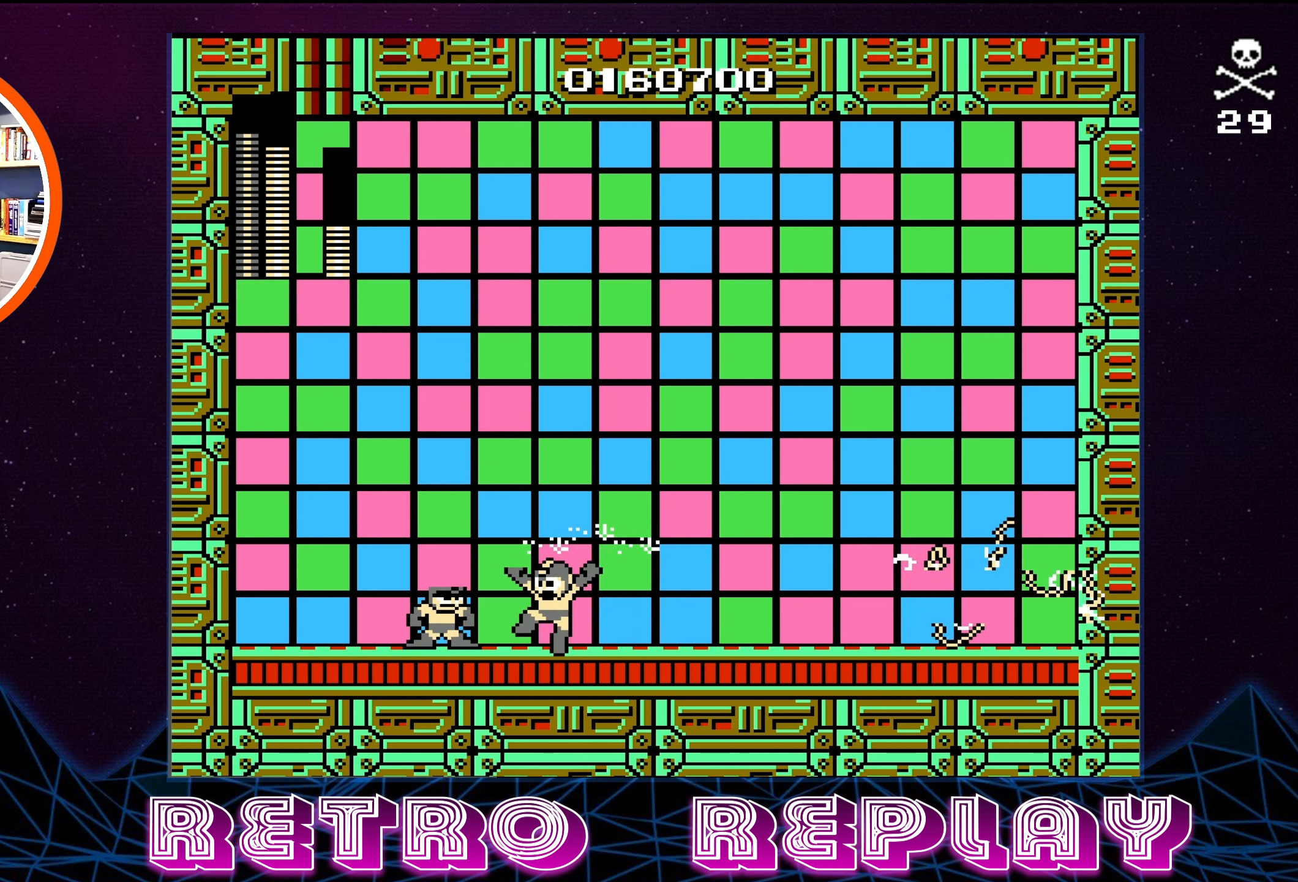
{"buttons": [], "events": [[300, "SELECT", "down"], [433, "SELECT", "up"]]}
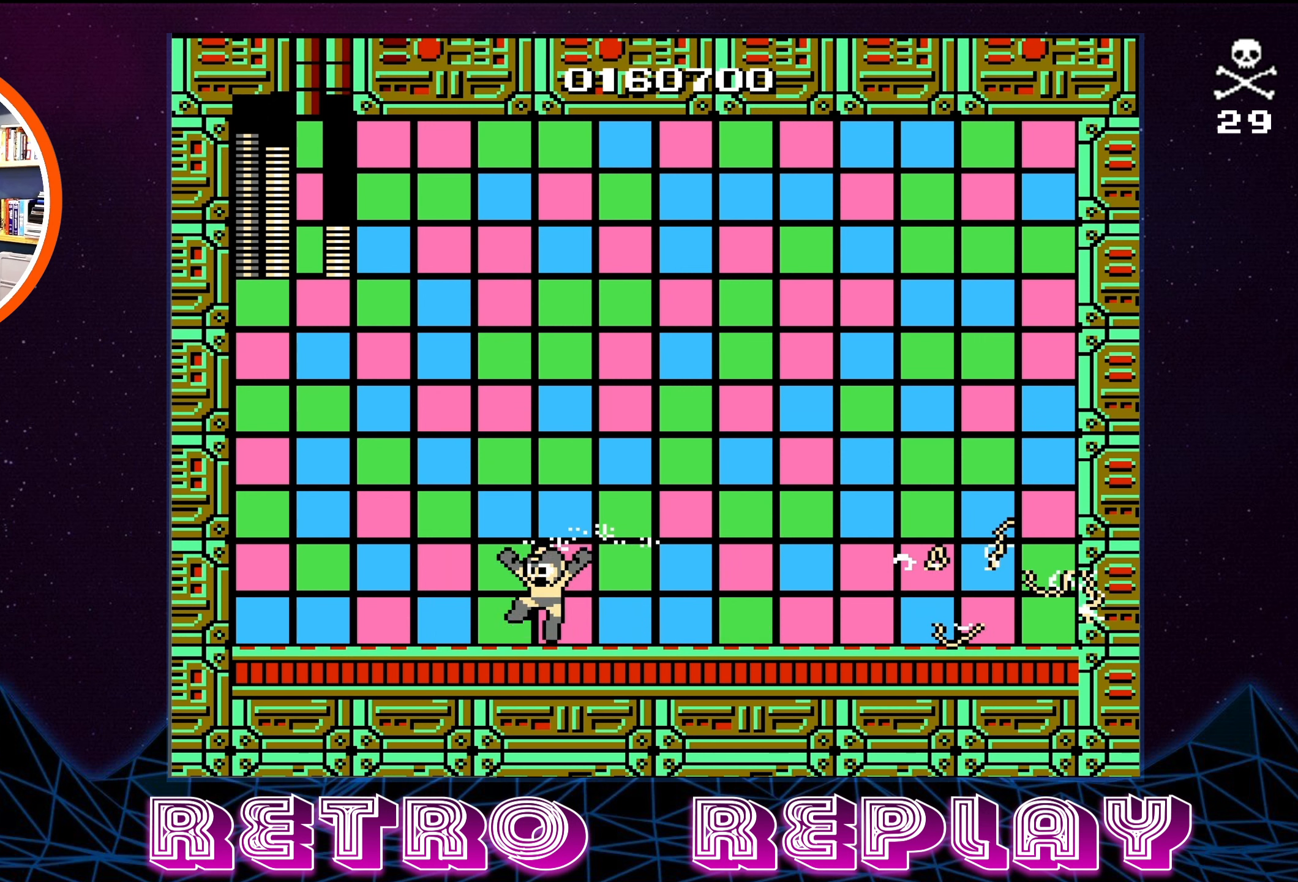
{"buttons": [], "events": [[17, "SELECT", "down"], [333, "SELECT", "up"]]}
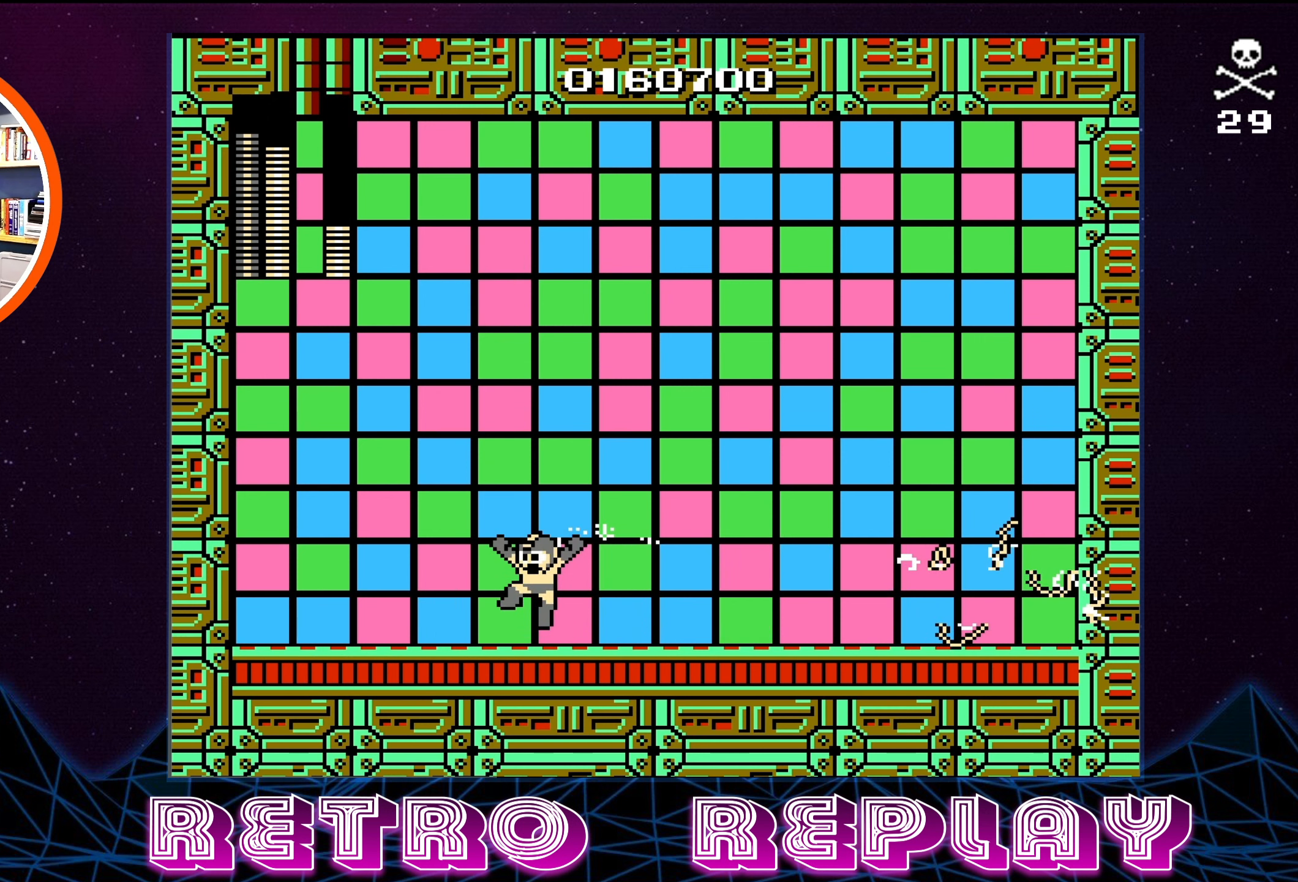
{"buttons": [], "events": [[183, "SELECT", "down"], [367, "SELECT", "up"]]}
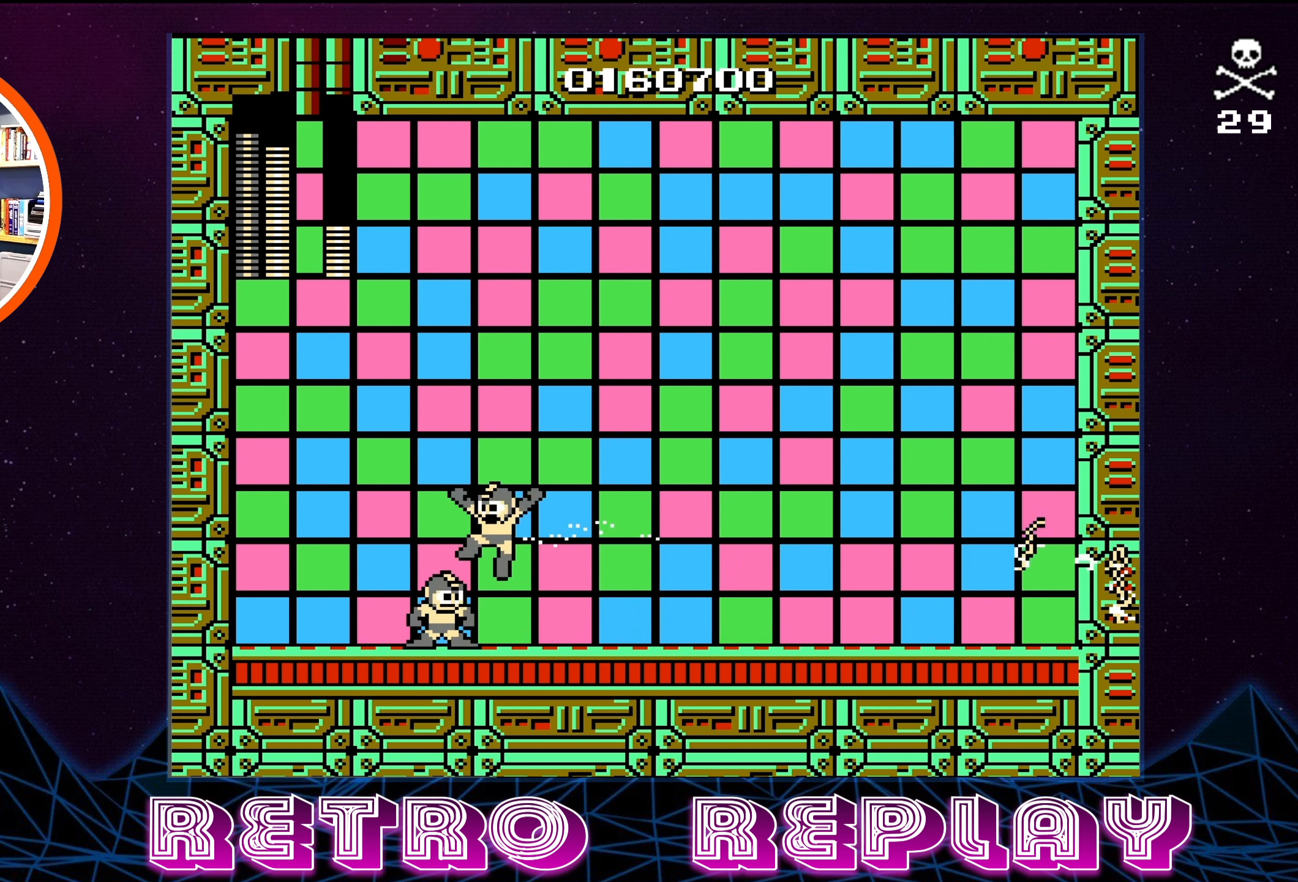
{"buttons": ["B"], "events": [[300, "DPAD_LEFT", "down"], [317, "DPAD_UP", "down"], [417, "DPAD_LEFT", "up"], [417, "DPAD_UP", "up"], [483, "B", "down"]]}
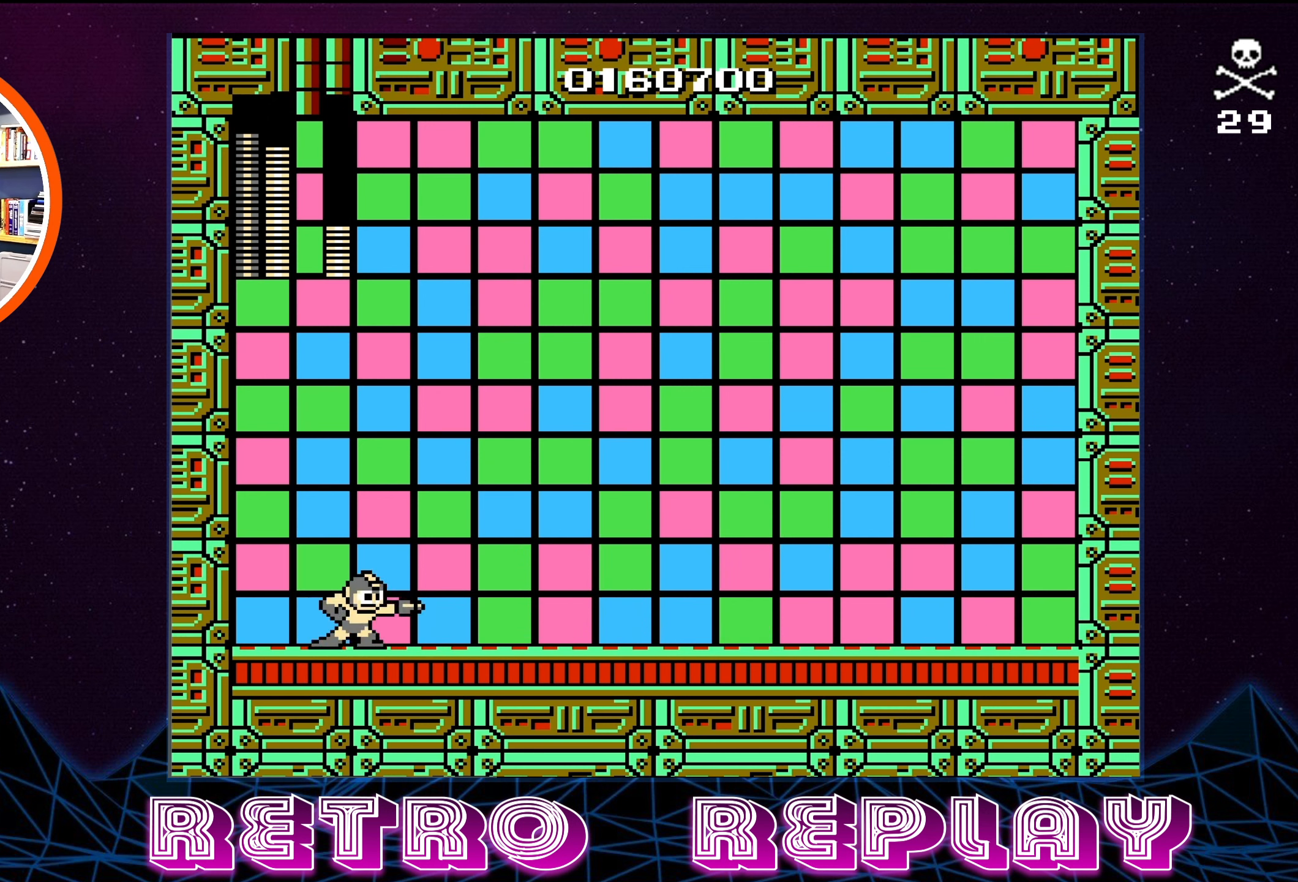
{"buttons": ["SELECT"], "events": [[83, "B", "up"], [350, "SELECT", "down"]]}
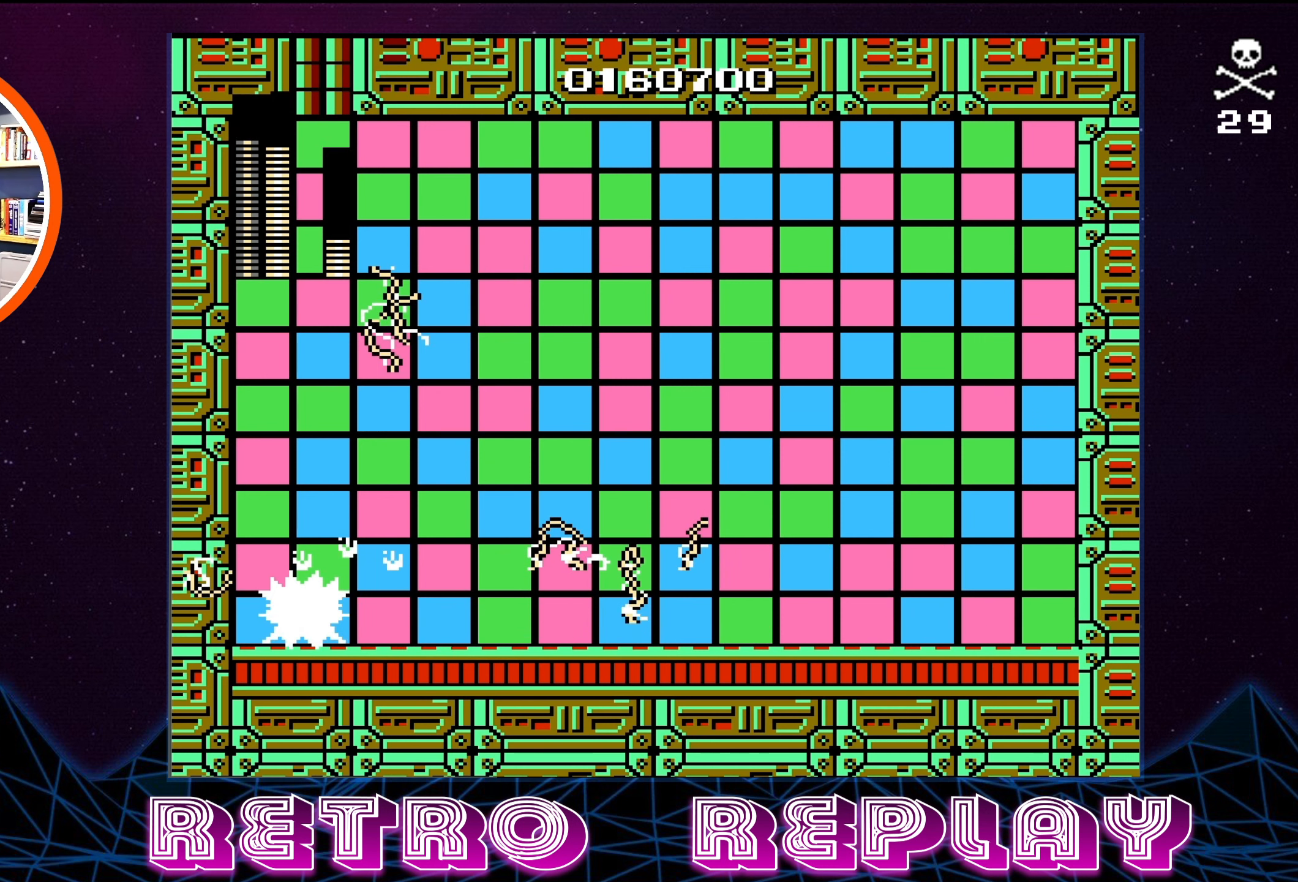
{"buttons": [], "events": [[117, "SELECT", "up"]]}
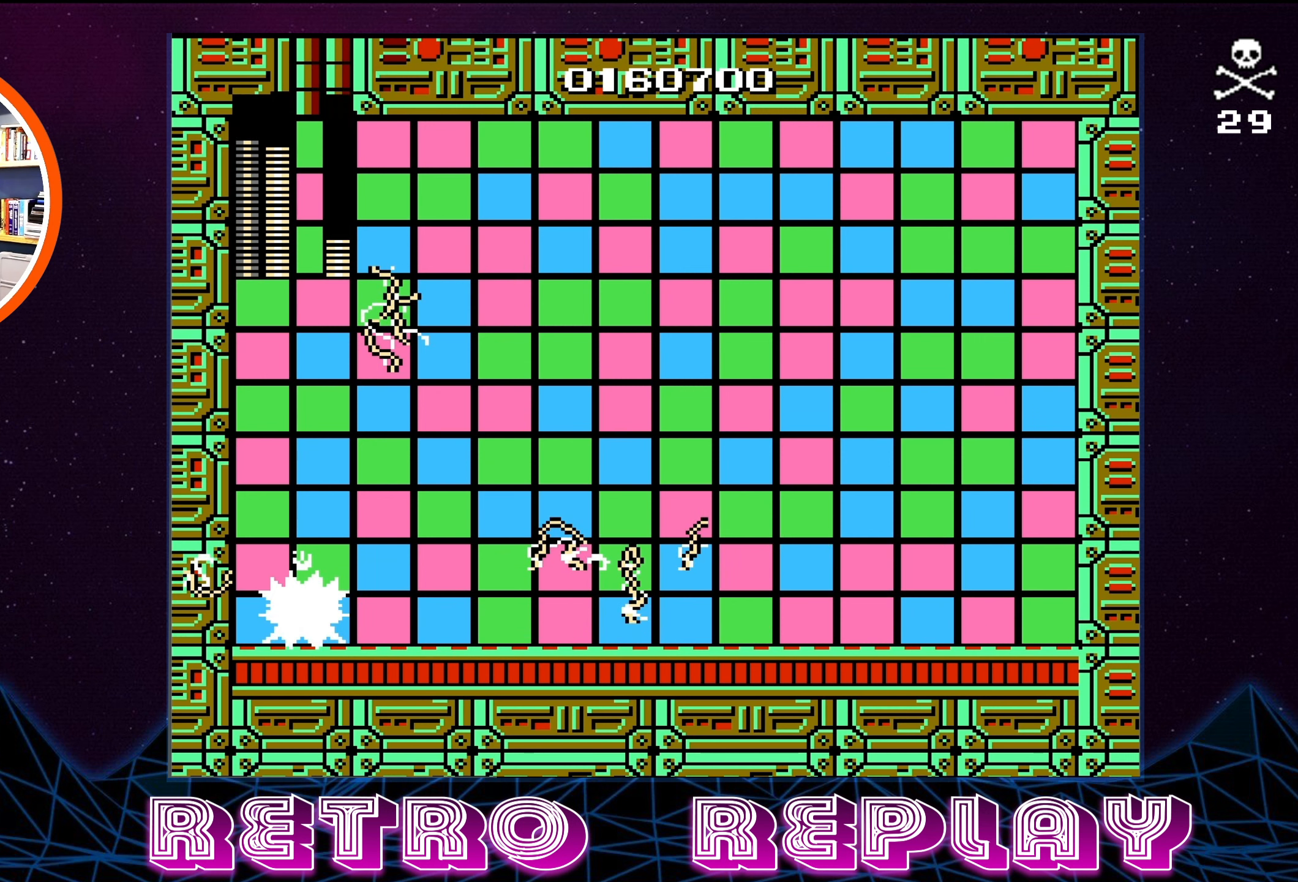
{"buttons": [], "events": []}
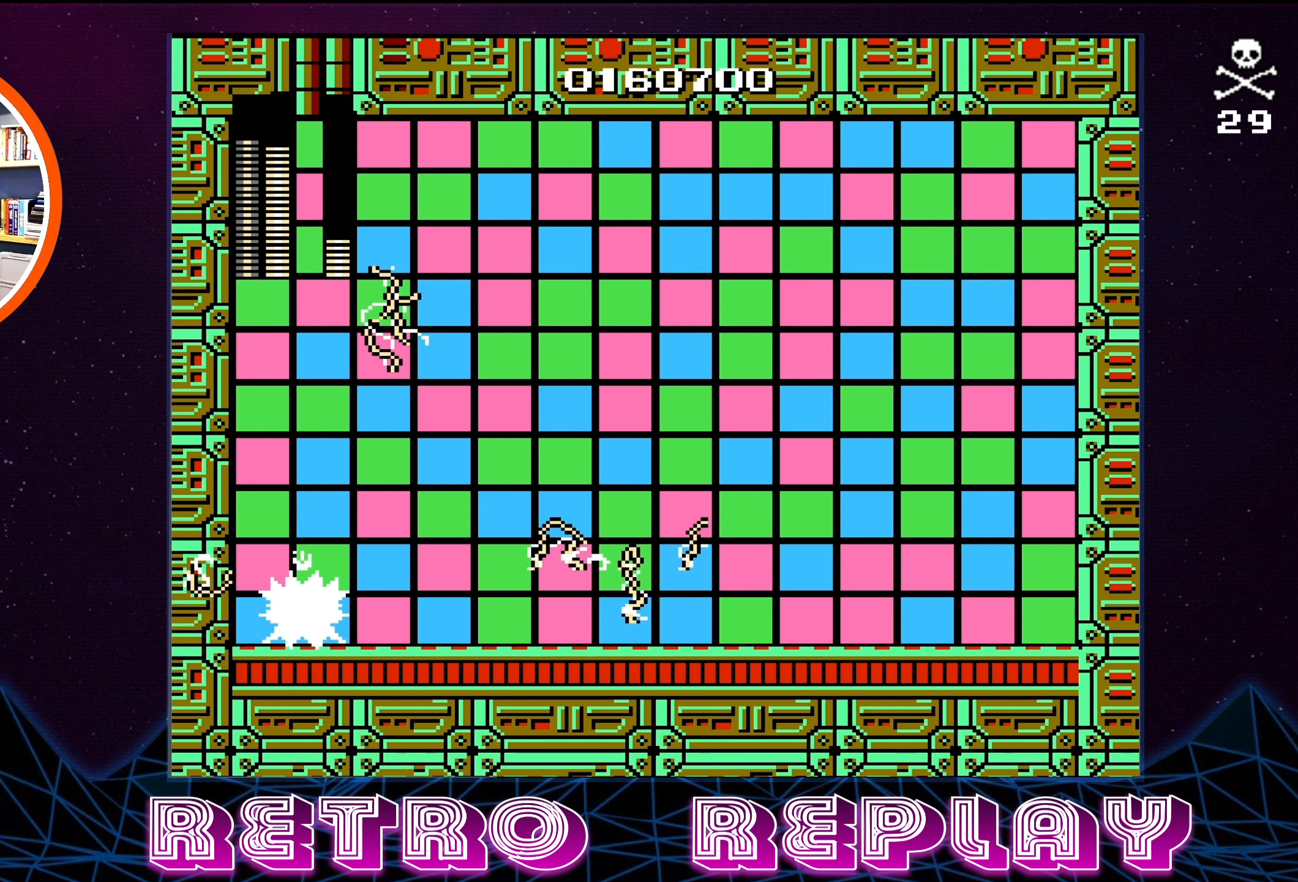
{"buttons": [], "events": []}
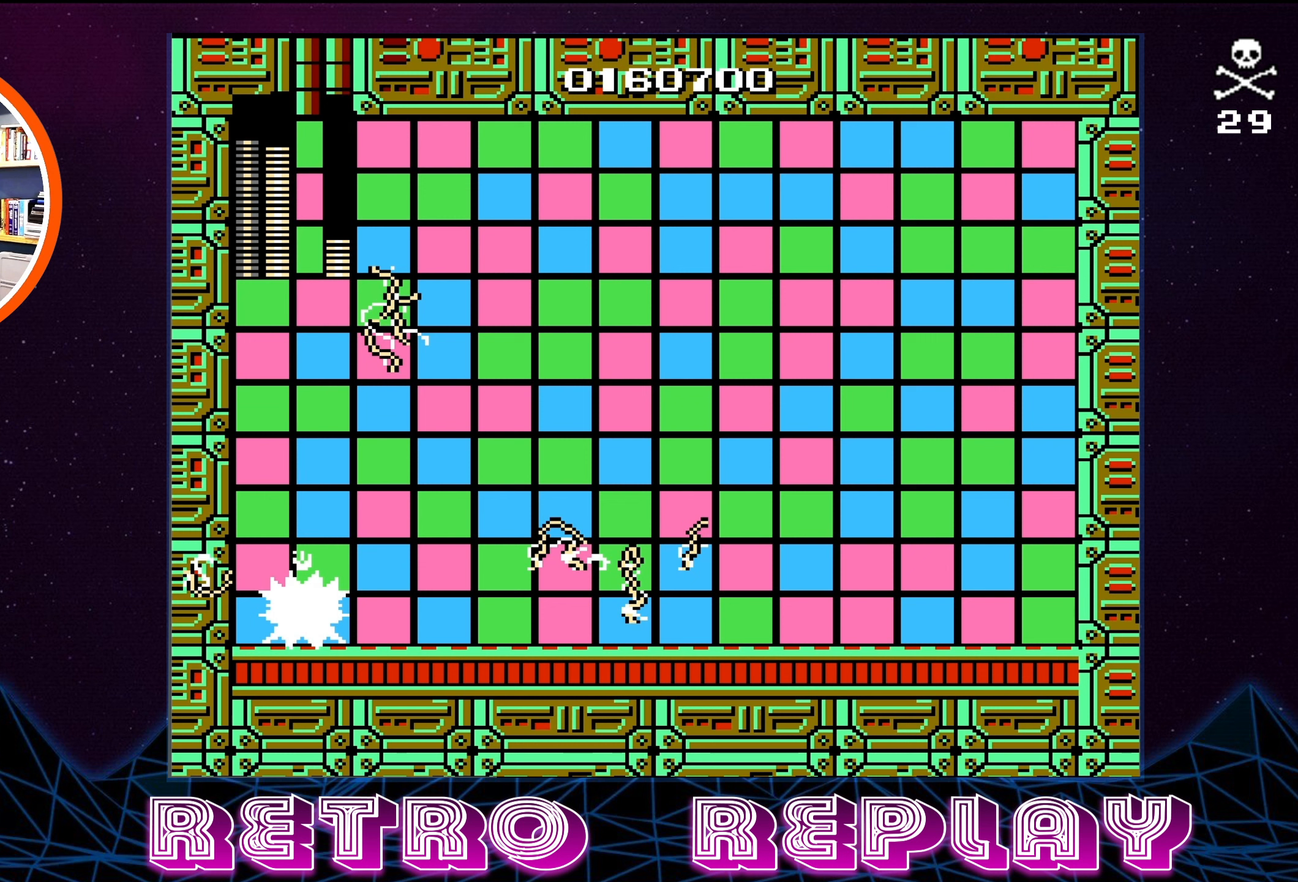
{"buttons": ["SELECT"], "events": [[17, "SELECT", "down"], [167, "SELECT", "up"], [284, "B", "down"], [317, "SELECT", "down"], [367, "SELECT", "up"], [400, "B", "up"], [417, "SELECT", "down"]]}
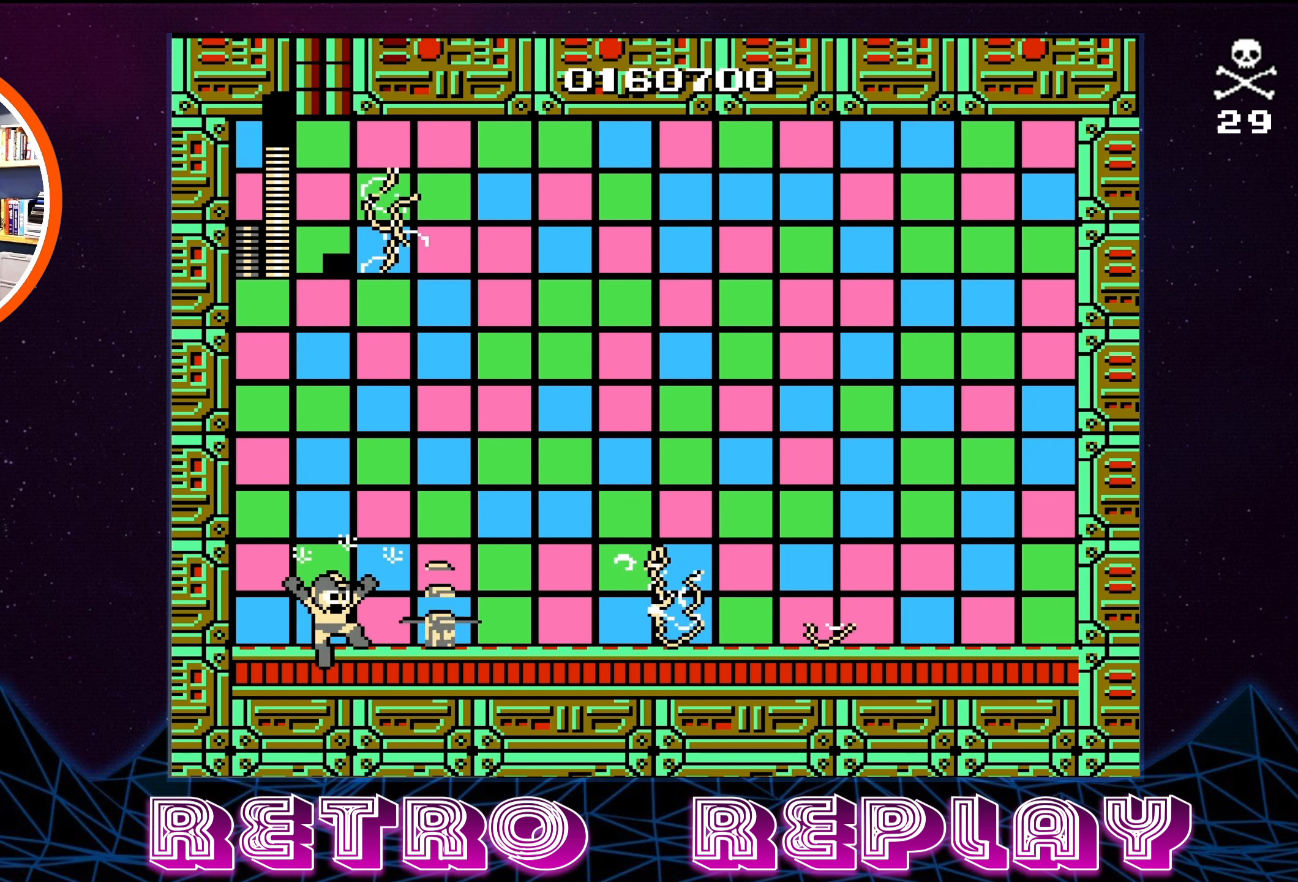
{"buttons": [], "events": [[100, "SELECT", "up"]]}
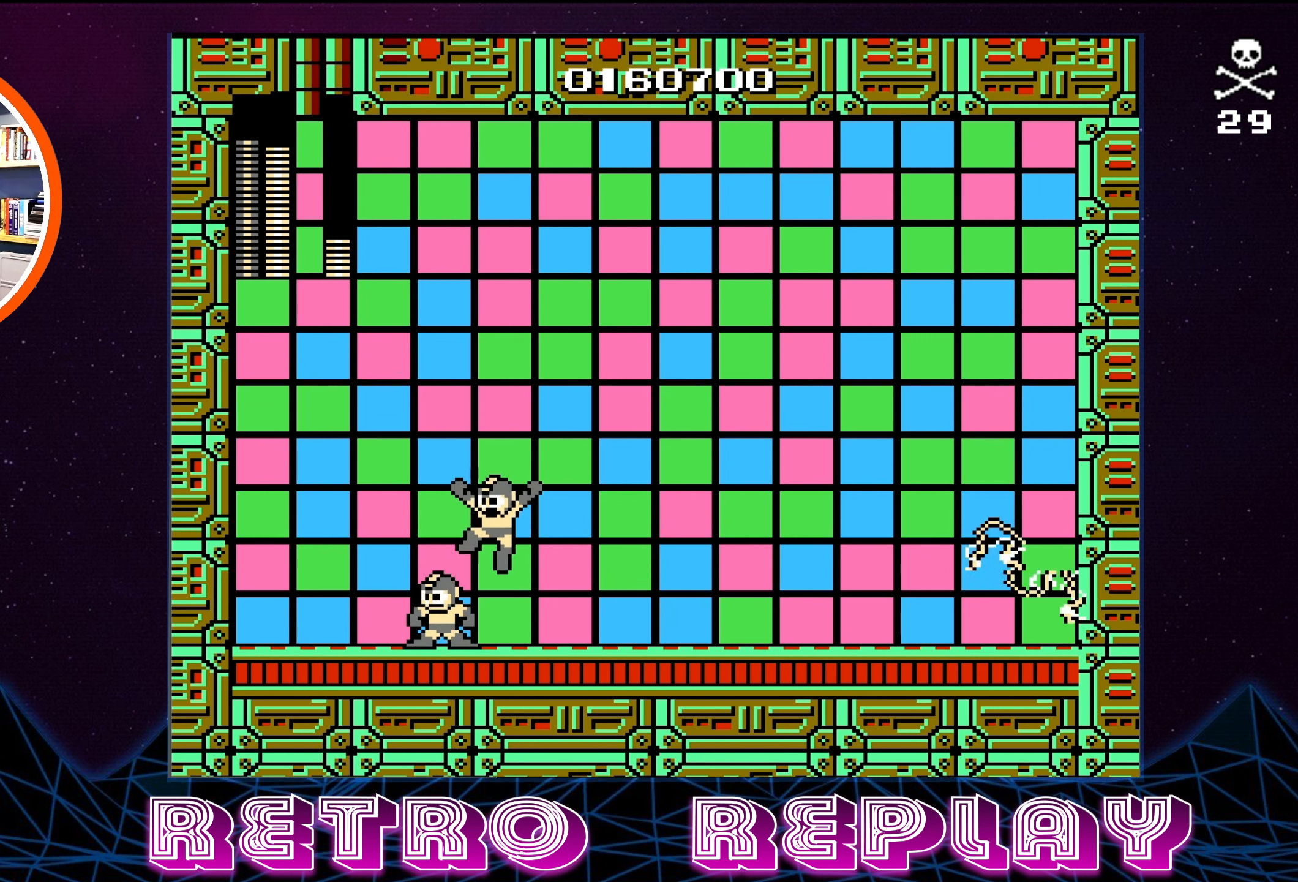
{"buttons": [], "events": [[150, "DPAD_RIGHT", "down"], [250, "DPAD_RIGHT", "up"], [367, "B", "down"], [450, "B", "up"]]}
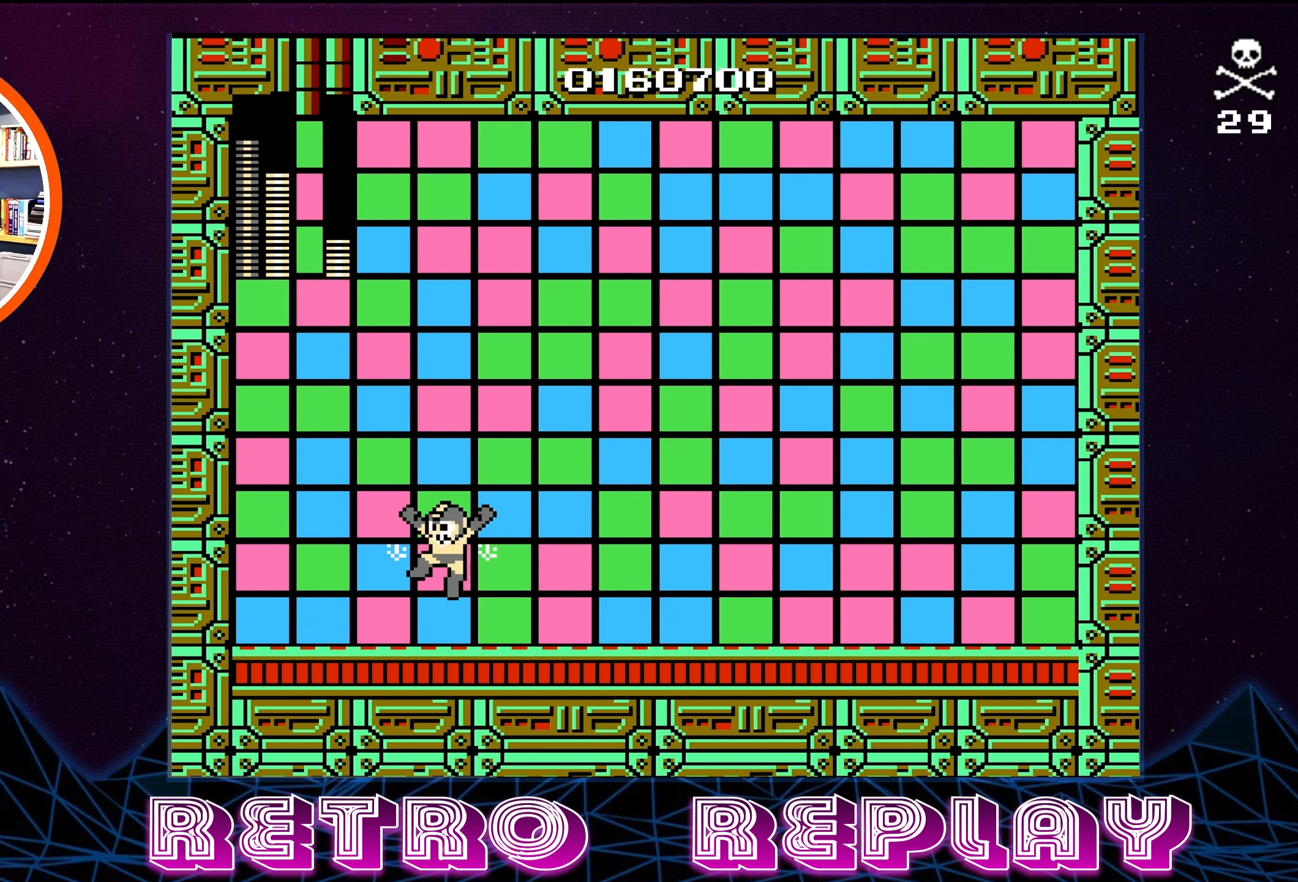
{"buttons": [], "events": [[100, "SELECT", "down"], [350, "SELECT", "up"]]}